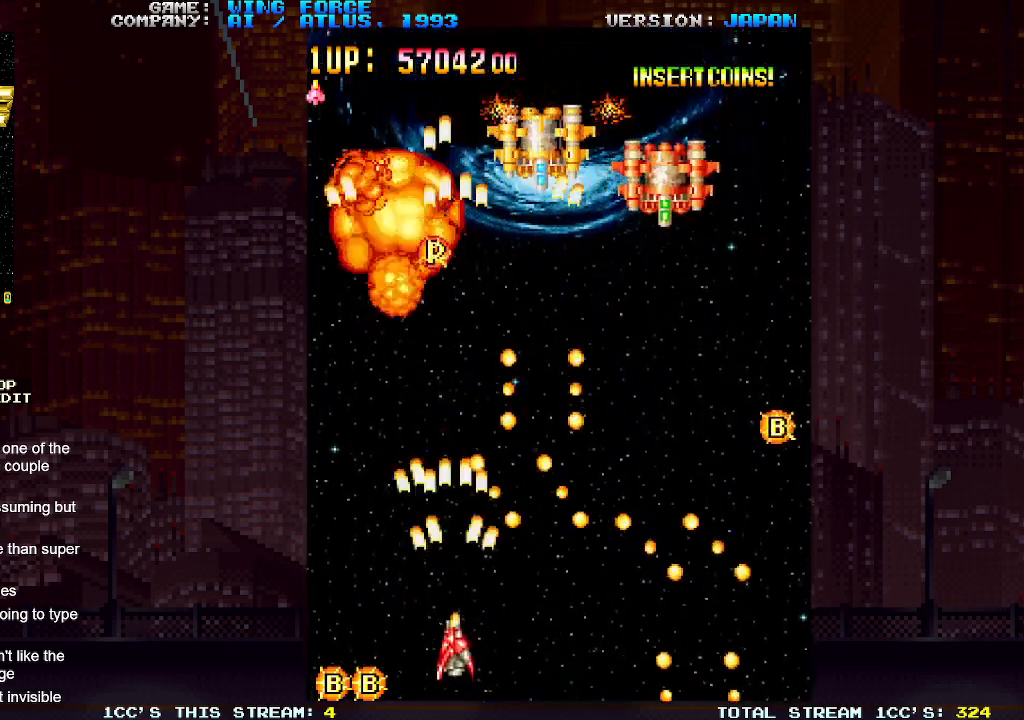
Gameplay with a controller (arcade stick); each line is a JSON object with the inputs held at the frame after it. "events" lists button and stick changes between this image and that frame as [ms after this image, input, new state], when the widget could be followed in between. Not read: L3 R3.
{"buttons": [], "left_stick": "up-right", "events": [[33, "SQUARE", "down"], [100, "SQUARE", "up"], [133, "SQUARE", "down"], [150, "left_stick", "left"], [183, "SQUARE", "up"], [233, "SQUARE", "down"], [267, "left_stick", "up"], [300, "SQUARE", "up"], [350, "SQUARE", "down"], [350, "left_stick", "up-right"], [400, "SQUARE", "up"], [433, "SQUARE", "down"], [500, "SQUARE", "up"]]}
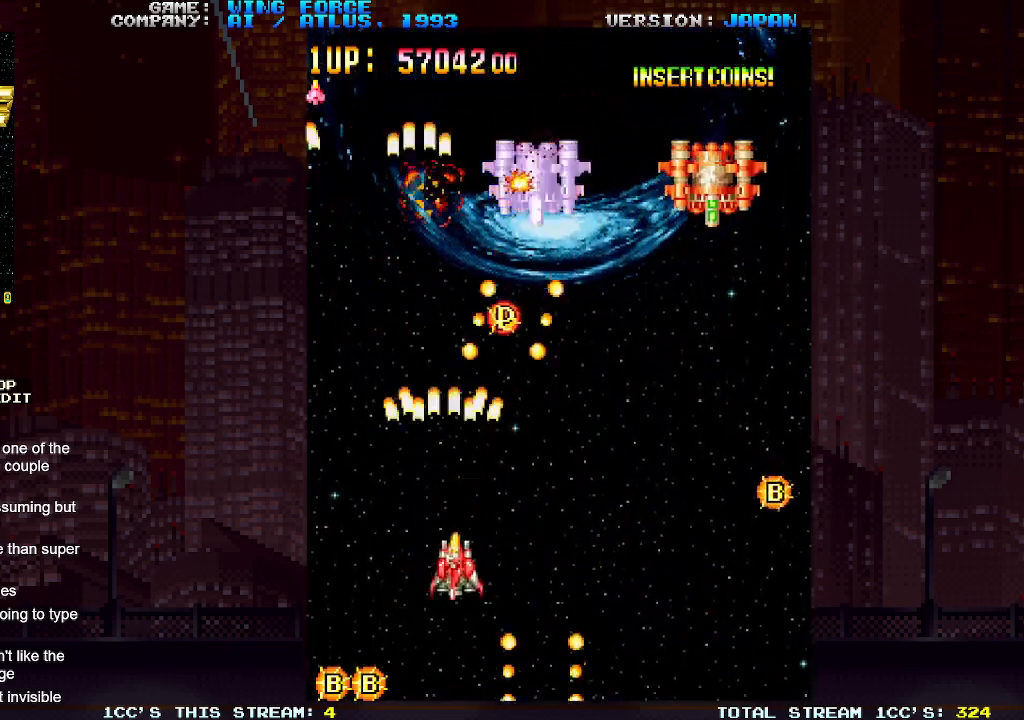
{"buttons": [], "left_stick": "right", "events": [[67, "SQUARE", "down"], [83, "SQUARE", "up"], [83, "left_stick", "down-right"], [133, "SQUARE", "down"], [200, "SQUARE", "up"], [250, "SQUARE", "down"], [283, "SQUARE", "up"], [333, "SQUARE", "down"], [333, "left_stick", "right"], [383, "SQUARE", "up"], [433, "SQUARE", "down"], [467, "SQUARE", "up"]]}
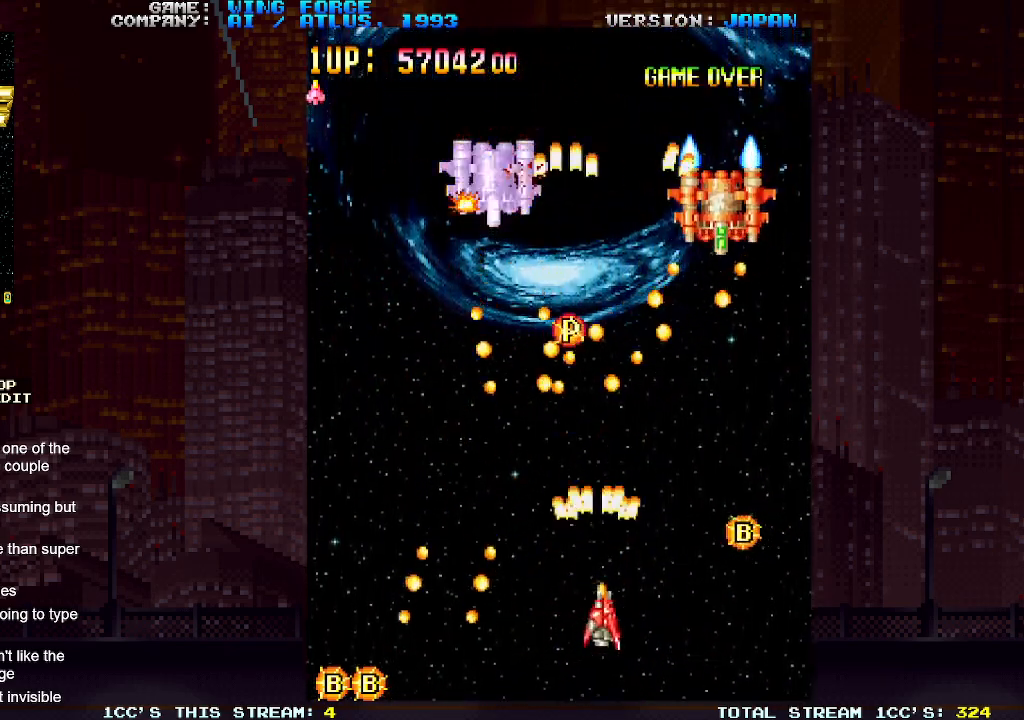
{"buttons": [], "left_stick": "down-right", "events": [[17, "SQUARE", "down"], [67, "left_stick", "up-right"], [83, "SQUARE", "up"], [133, "SQUARE", "down"], [167, "SQUARE", "up"], [217, "SQUARE", "down"], [283, "SQUARE", "up"], [317, "SQUARE", "down"], [367, "SQUARE", "up"], [383, "left_stick", "down-right"], [417, "SQUARE", "down"], [483, "SQUARE", "up"]]}
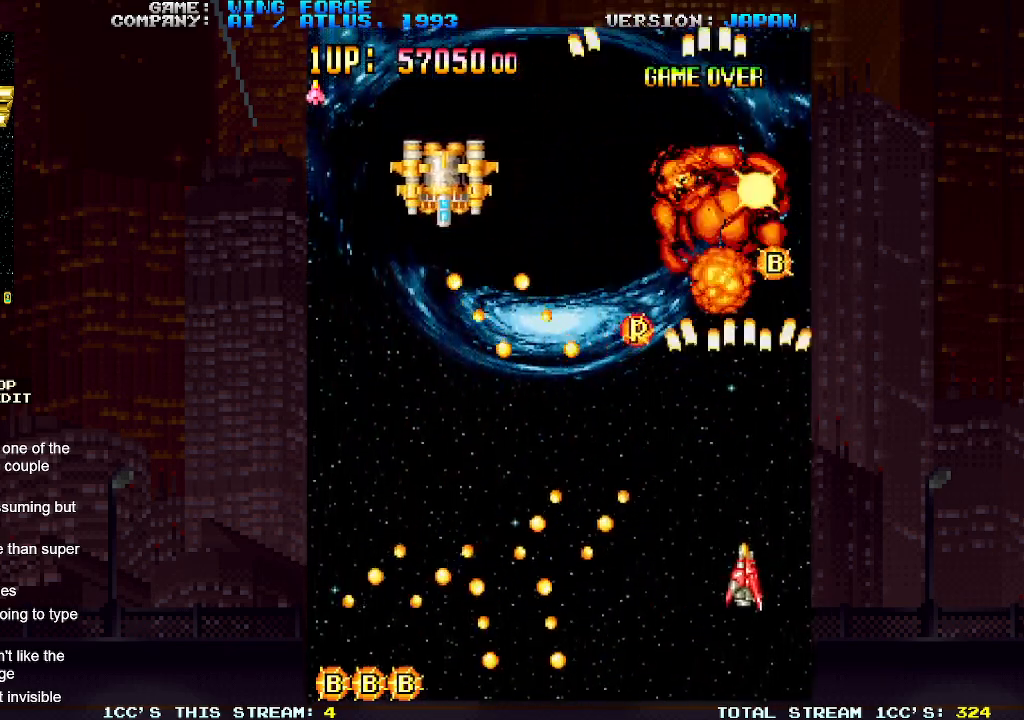
{"buttons": [], "left_stick": "left", "events": [[17, "left_stick", "left"], [33, "SQUARE", "down"], [67, "SQUARE", "up"], [117, "SQUARE", "down"], [150, "left_stick", "down-left"], [183, "SQUARE", "up"], [233, "SQUARE", "down"], [267, "SQUARE", "up"], [317, "SQUARE", "down"], [367, "SQUARE", "up"], [433, "SQUARE", "down"], [433, "left_stick", "left"], [467, "SQUARE", "up"]]}
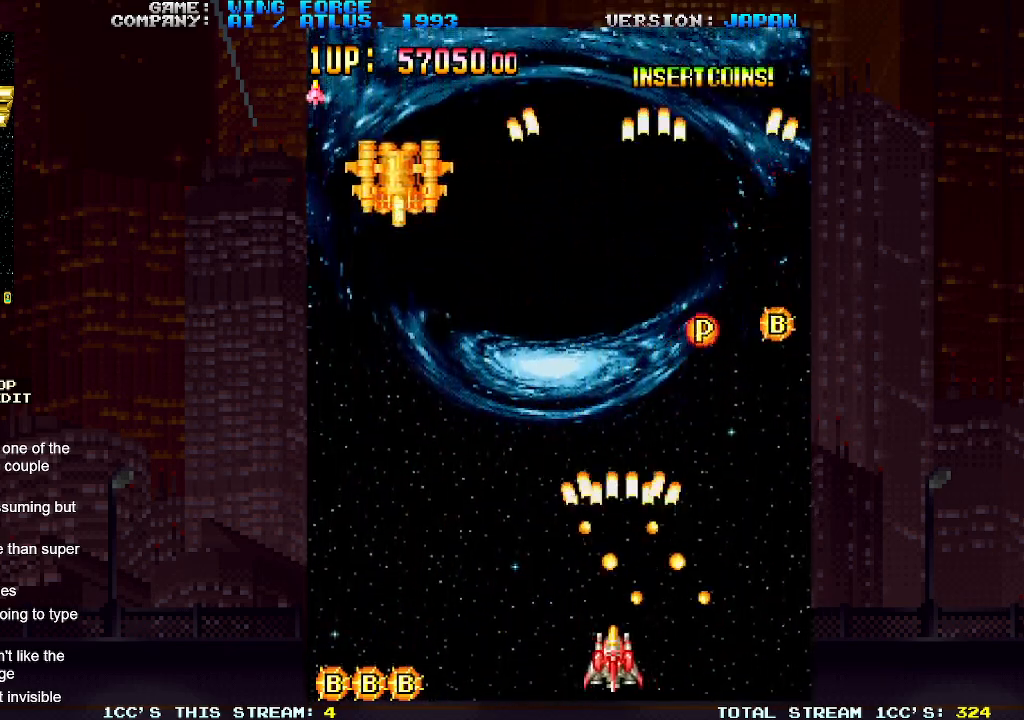
{"buttons": [], "left_stick": "left", "events": [[17, "SQUARE", "down"], [83, "SQUARE", "up"], [133, "SQUARE", "down"], [167, "SQUARE", "up"], [217, "SQUARE", "down"], [283, "SQUARE", "up"], [333, "SQUARE", "down"], [367, "SQUARE", "up"], [417, "SQUARE", "down"], [467, "SQUARE", "up"]]}
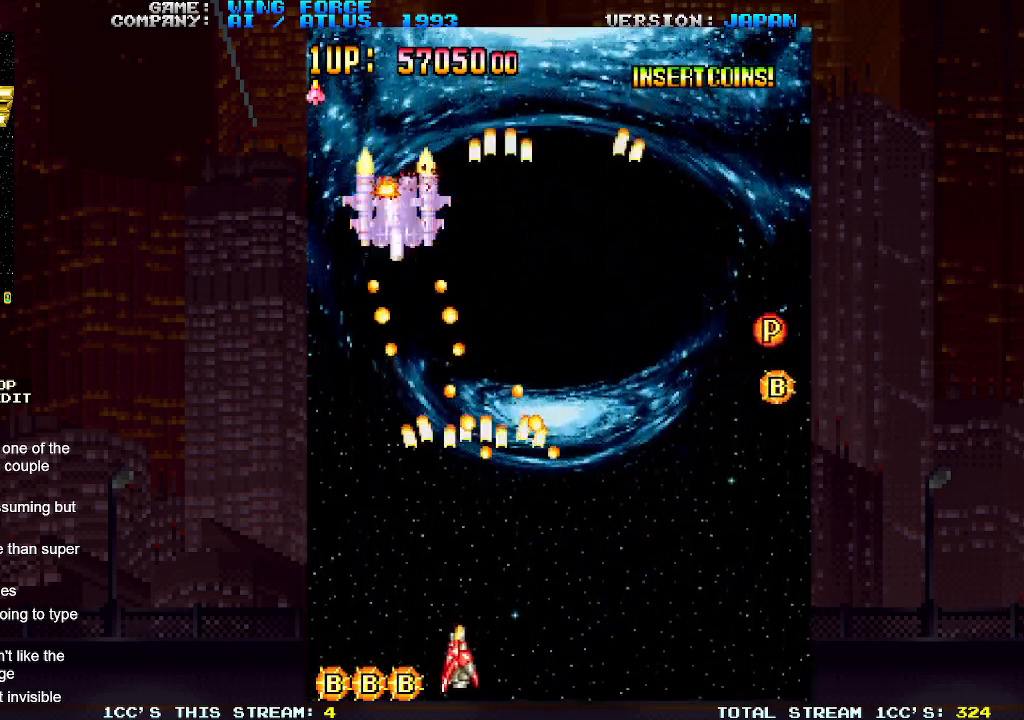
{"buttons": ["SQUARE"], "left_stick": "up", "events": [[33, "SQUARE", "down"], [67, "SQUARE", "up"], [117, "SQUARE", "down"], [117, "left_stick", "up"], [167, "SQUARE", "up"], [167, "left_stick", "center"], [217, "SQUARE", "down"], [250, "left_stick", "down"], [267, "SQUARE", "up"], [300, "SQUARE", "down"], [350, "left_stick", "left"], [367, "SQUARE", "up"], [417, "SQUARE", "down"], [467, "SQUARE", "up"], [500, "SQUARE", "down"], [500, "left_stick", "up"]]}
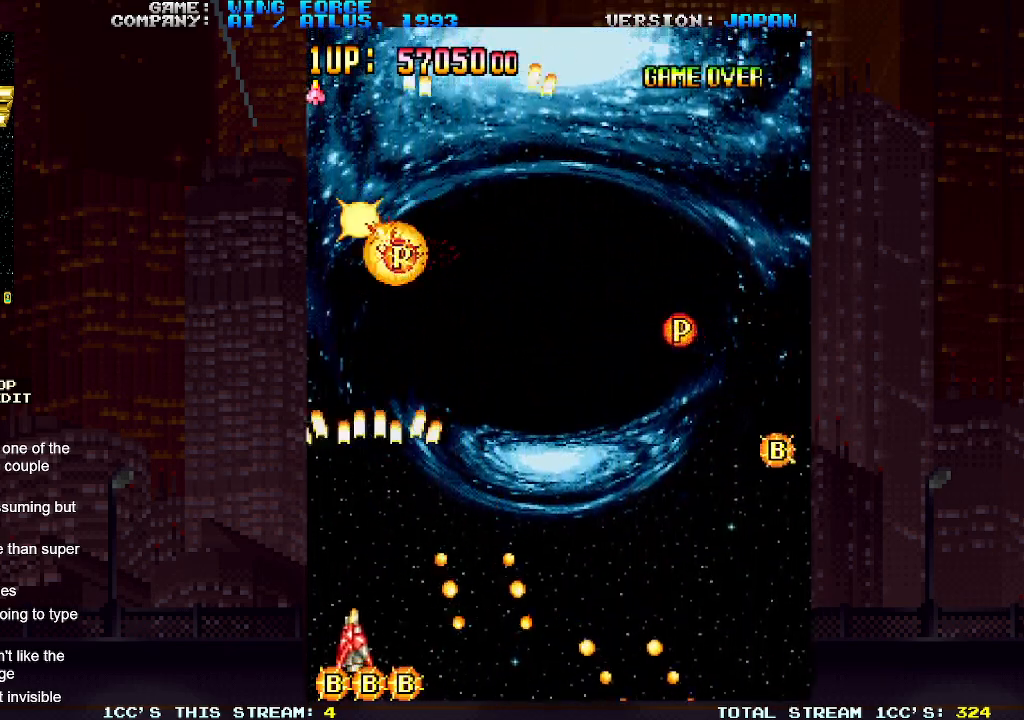
{"buttons": ["SQUARE"], "left_stick": "right", "events": [[50, "left_stick", "right"], [67, "SQUARE", "up"], [100, "SQUARE", "down"], [150, "SQUARE", "up"], [200, "SQUARE", "down"], [250, "SQUARE", "up"], [300, "SQUARE", "down"], [350, "SQUARE", "up"], [400, "SQUARE", "down"], [467, "SQUARE", "up"], [500, "SQUARE", "down"]]}
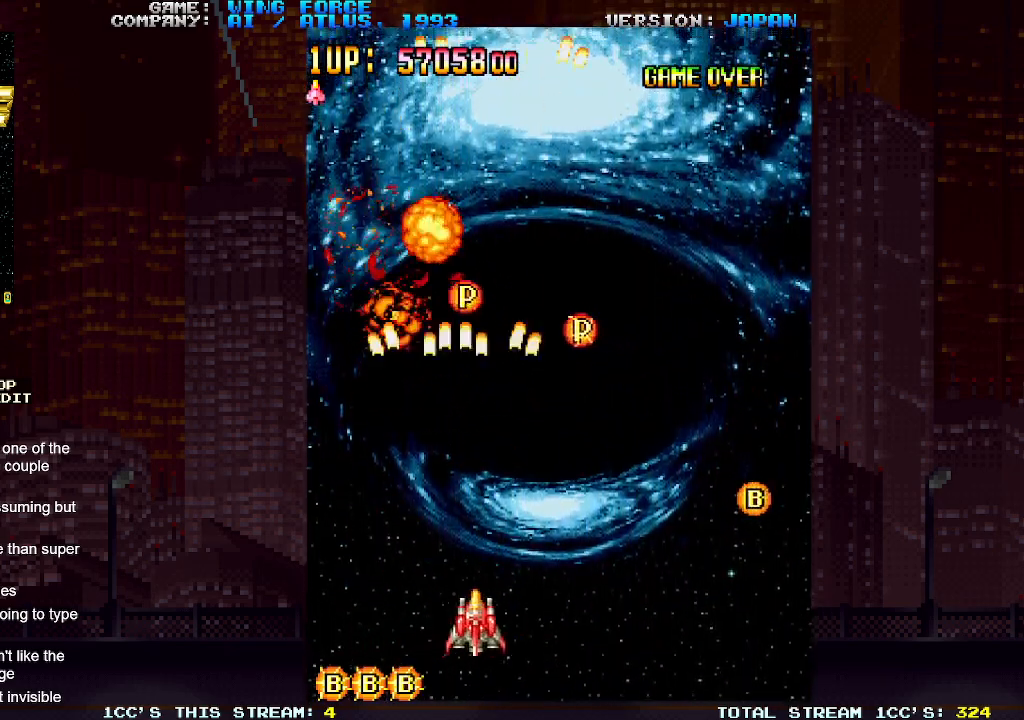
{"buttons": [], "left_stick": "up-right", "events": [[50, "SQUARE", "up"], [100, "SQUARE", "down"], [167, "SQUARE", "up"], [183, "left_stick", "up-right"], [217, "SQUARE", "down"], [250, "SQUARE", "up"], [300, "SQUARE", "down"], [367, "SQUARE", "up"], [433, "SQUARE", "down"], [450, "SQUARE", "up"]]}
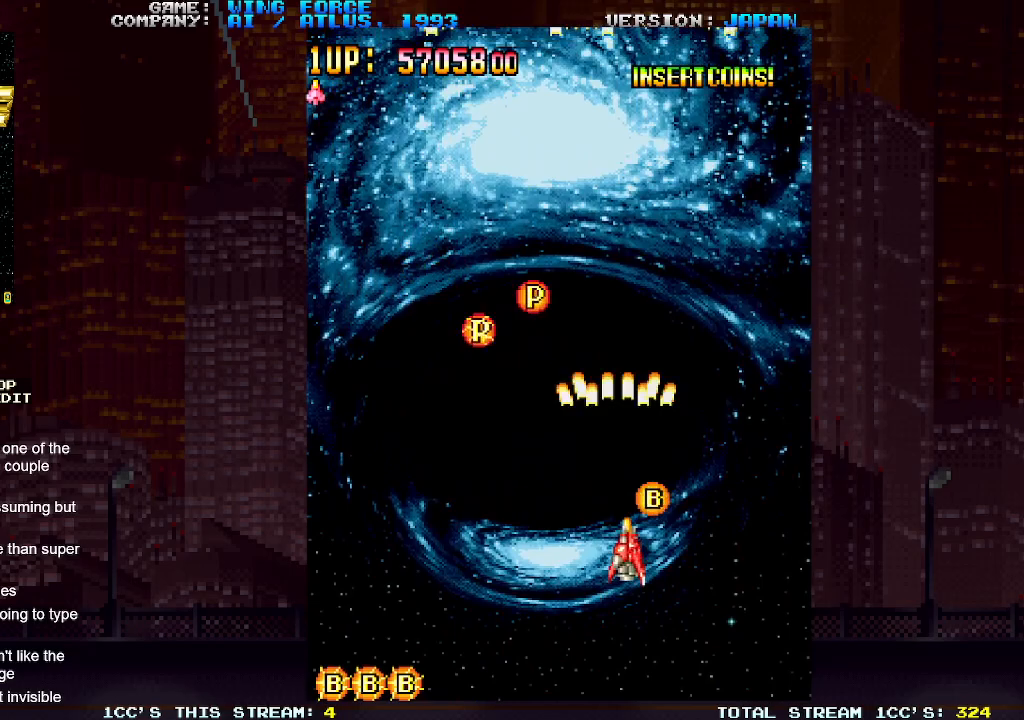
{"buttons": [], "left_stick": "up", "events": [[17, "SQUARE", "down"], [50, "left_stick", "up"], [83, "SQUARE", "up"], [150, "SQUARE", "down"], [167, "SQUARE", "up"], [233, "SQUARE", "down"], [283, "SQUARE", "up"], [350, "SQUARE", "down"], [367, "SQUARE", "up"], [433, "SQUARE", "down"], [500, "SQUARE", "up"]]}
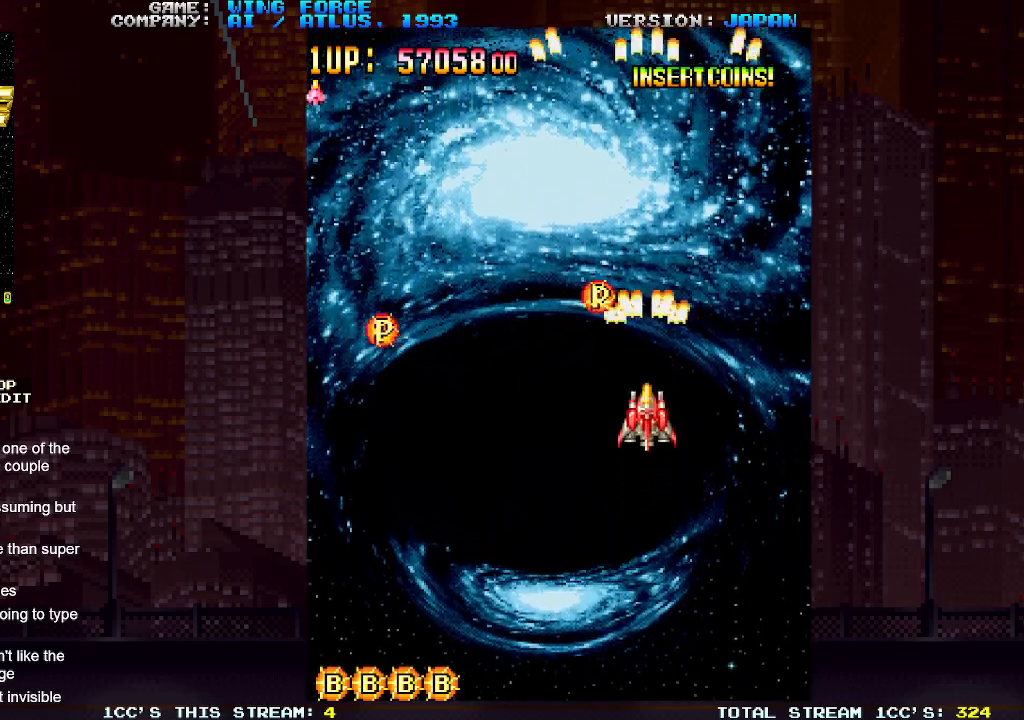
{"buttons": [], "left_stick": "down-left", "events": [[50, "SQUARE", "down"], [83, "SQUARE", "up"], [150, "SQUARE", "down"], [200, "SQUARE", "up"], [250, "SQUARE", "down"], [300, "SQUARE", "up"], [333, "SQUARE", "down"], [367, "left_stick", "left"], [400, "SQUARE", "up"], [417, "left_stick", "down-left"], [450, "SQUARE", "down"], [500, "SQUARE", "up"]]}
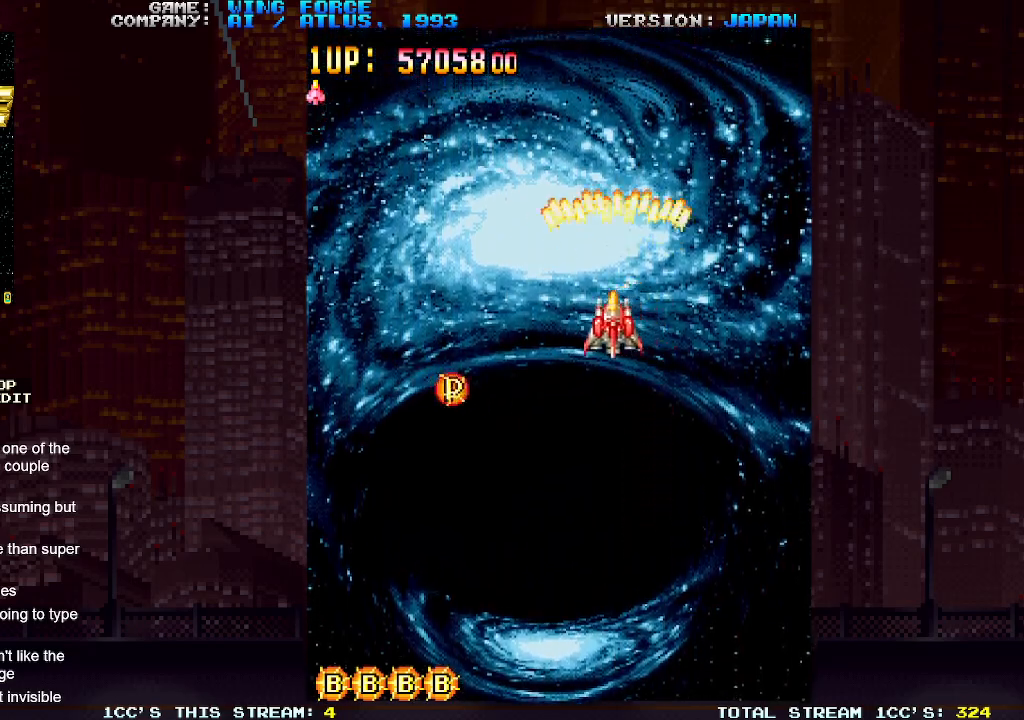
{"buttons": ["SQUARE"], "left_stick": "down-right", "events": [[50, "SQUARE", "down"], [117, "SQUARE", "up"], [167, "SQUARE", "down"], [217, "SQUARE", "up"], [250, "SQUARE", "down"], [317, "SQUARE", "up"], [367, "SQUARE", "down"], [417, "SQUARE", "up"], [433, "left_stick", "down-right"], [450, "SQUARE", "down"]]}
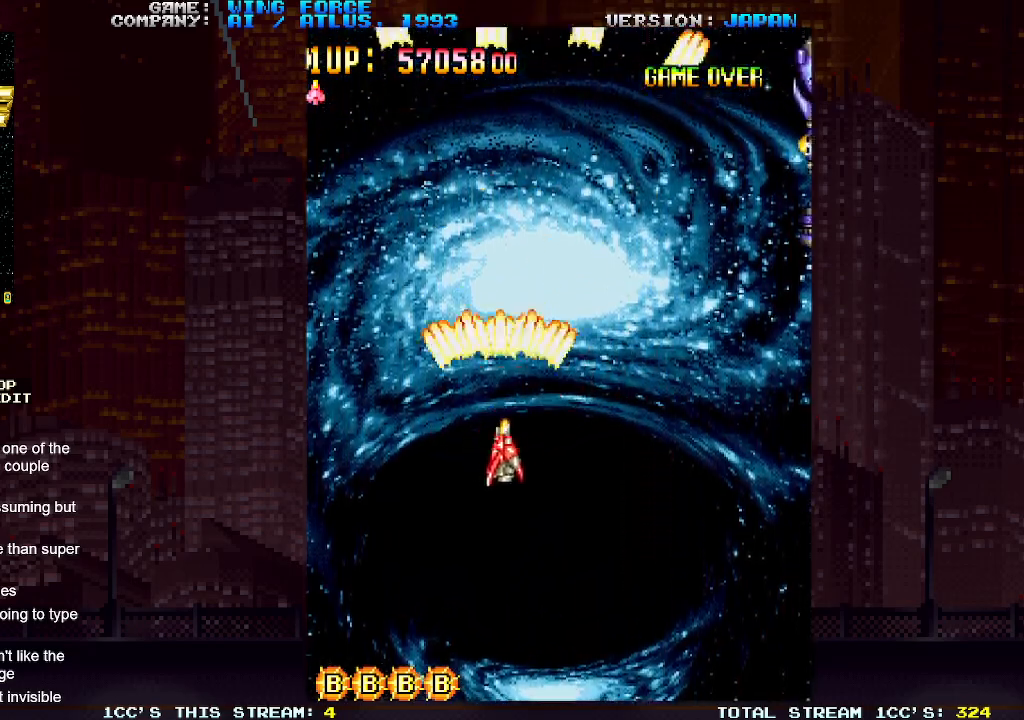
{"buttons": [], "left_stick": "center", "events": [[17, "SQUARE", "up"], [67, "SQUARE", "down"], [100, "SQUARE", "up"], [150, "SQUARE", "down"], [217, "SQUARE", "up"], [233, "left_stick", "down"], [267, "SQUARE", "down"], [300, "SQUARE", "up"], [350, "SQUARE", "down"], [417, "SQUARE", "up"], [450, "SQUARE", "down"], [450, "left_stick", "center"], [500, "SQUARE", "up"]]}
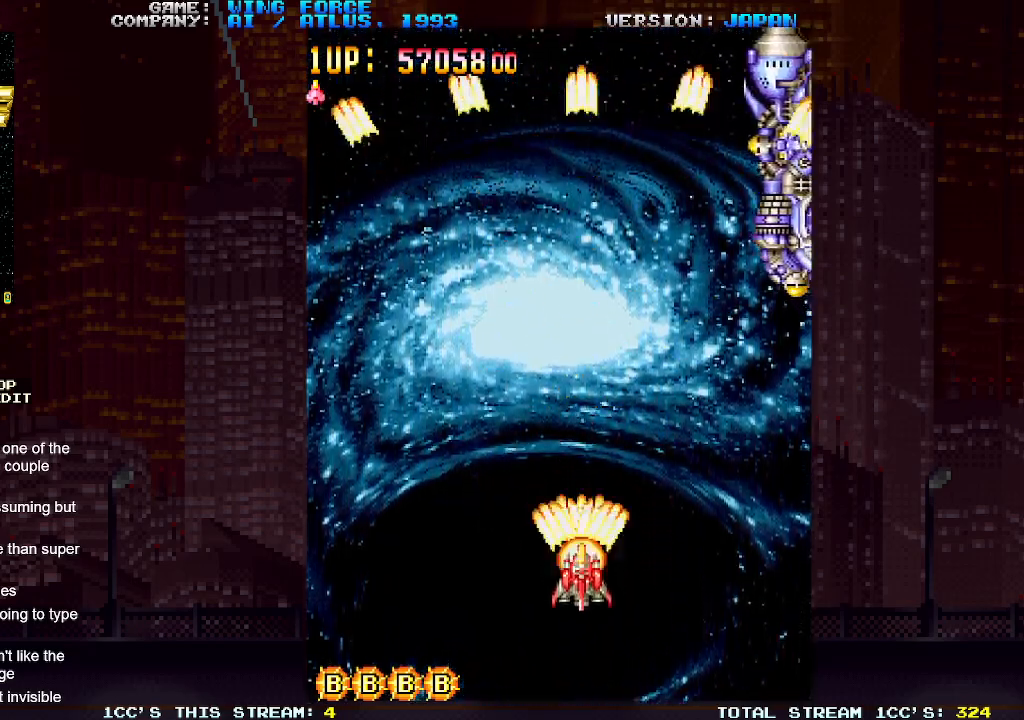
{"buttons": [], "left_stick": "down-right", "events": [[50, "SQUARE", "down"], [100, "left_stick", "right"], [117, "SQUARE", "up"], [150, "SQUARE", "down"], [200, "SQUARE", "up"], [233, "SQUARE", "down"], [300, "SQUARE", "up"], [350, "SQUARE", "down"], [383, "SQUARE", "up"], [433, "SQUARE", "down"], [483, "left_stick", "down-right"], [500, "SQUARE", "up"]]}
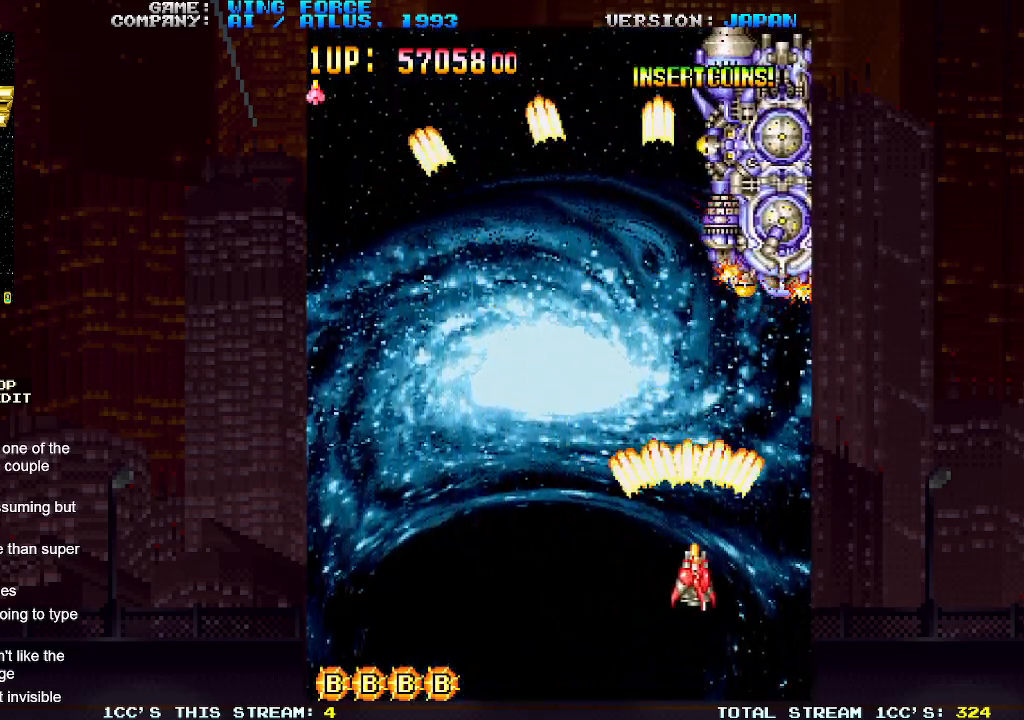
{"buttons": ["SQUARE"], "left_stick": "left", "events": [[33, "SQUARE", "down"], [100, "SQUARE", "up"], [133, "SQUARE", "down"], [200, "SQUARE", "up"], [233, "SQUARE", "down"], [250, "left_stick", "down-left"], [283, "SQUARE", "up"], [317, "SQUARE", "down"], [367, "left_stick", "left"], [383, "SQUARE", "up"], [417, "SQUARE", "down"], [467, "SQUARE", "up"], [500, "SQUARE", "down"]]}
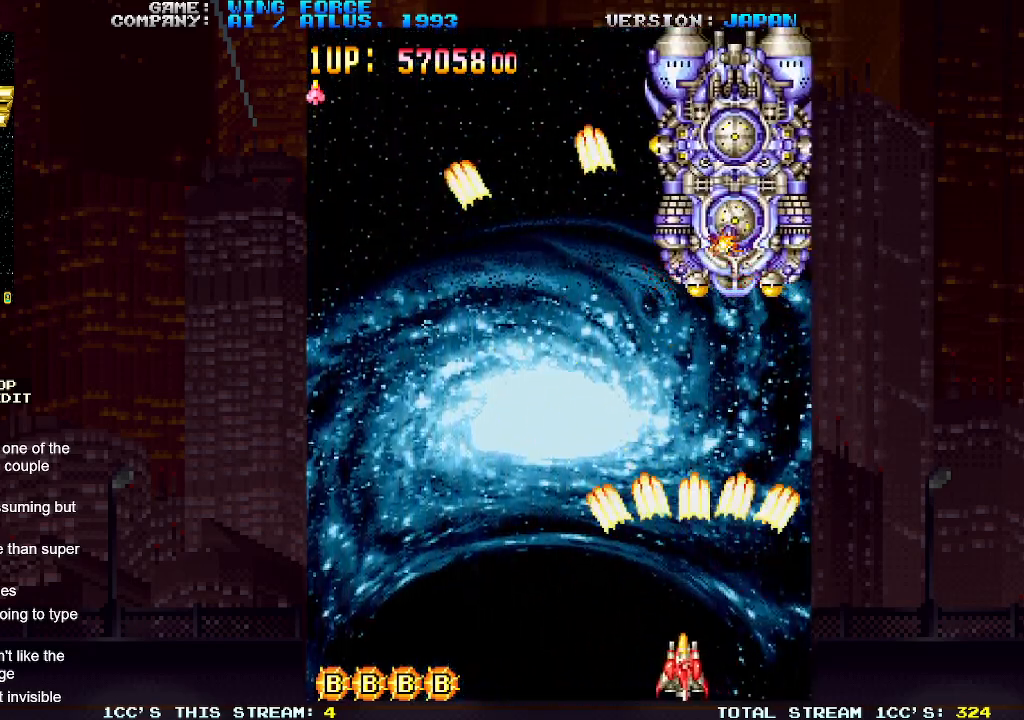
{"buttons": ["SQUARE"], "left_stick": "center", "events": [[33, "left_stick", "center"], [67, "SQUARE", "up"], [100, "SQUARE", "down"], [133, "left_stick", "left"], [167, "SQUARE", "up"], [183, "SQUARE", "down"], [200, "left_stick", "center"], [267, "SQUARE", "up"], [283, "SQUARE", "down"], [300, "left_stick", "left"], [350, "SQUARE", "up"], [350, "left_stick", "center"], [383, "SQUARE", "down"], [450, "SQUARE", "up"], [450, "left_stick", "left"], [483, "SQUARE", "down"], [500, "left_stick", "center"]]}
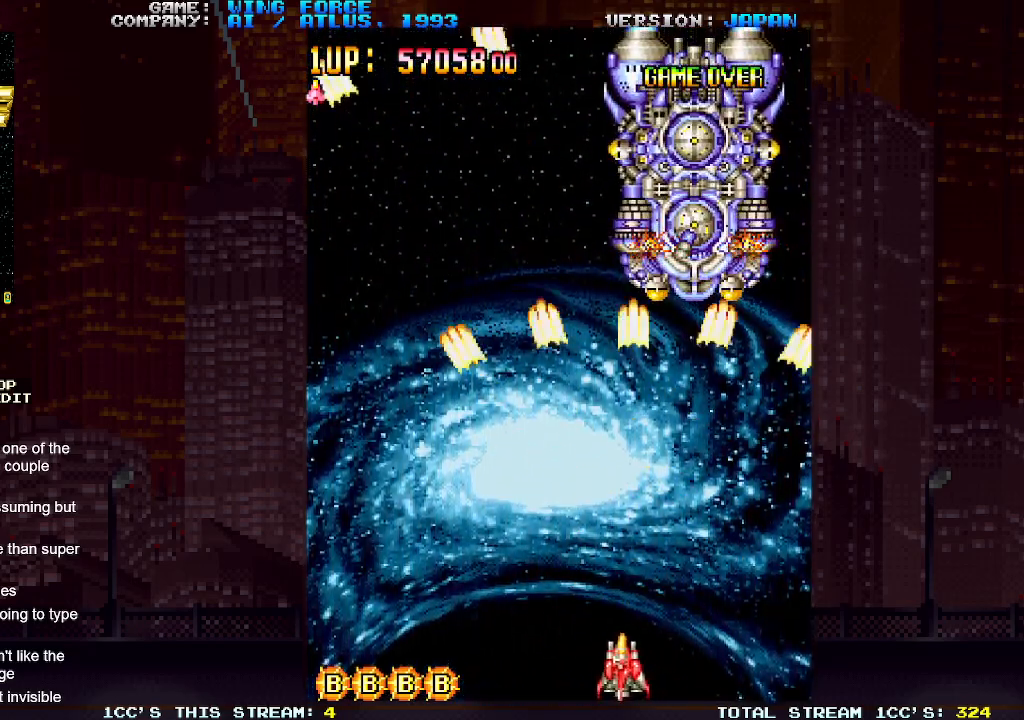
{"buttons": ["SQUARE"], "left_stick": "center", "events": [[33, "SQUARE", "up"], [67, "SQUARE", "down"], [133, "SQUARE", "up"], [183, "SQUARE", "down"], [233, "SQUARE", "up"], [267, "SQUARE", "down"], [333, "SQUARE", "up"], [333, "left_stick", "right"], [367, "SQUARE", "down"], [417, "SQUARE", "up"], [450, "SQUARE", "down"], [450, "left_stick", "center"]]}
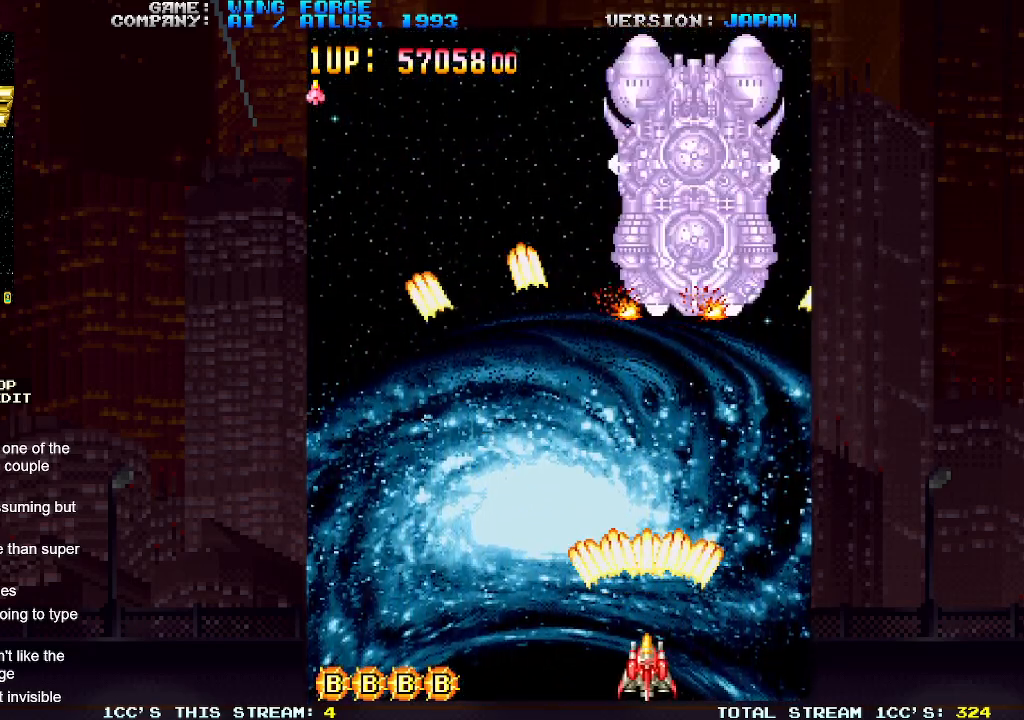
{"buttons": [], "left_stick": "center", "events": [[17, "SQUARE", "up"], [67, "SQUARE", "down"], [100, "SQUARE", "up"], [150, "SQUARE", "down"], [200, "SQUARE", "up"], [250, "SQUARE", "down"], [283, "SQUARE", "up"], [333, "SQUARE", "down"], [383, "SQUARE", "up"], [433, "SQUARE", "down"], [467, "SQUARE", "up"]]}
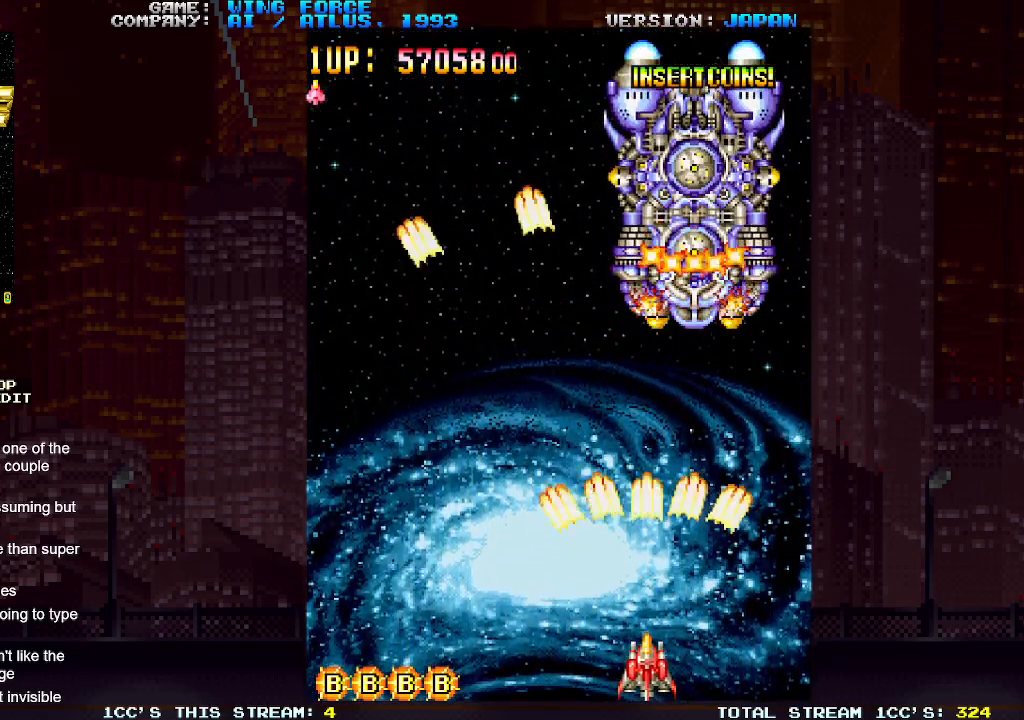
{"buttons": ["SQUARE"], "left_stick": "center", "events": [[17, "SQUARE", "down"], [67, "SQUARE", "up"], [100, "SQUARE", "down"], [150, "SQUARE", "up"], [183, "SQUARE", "down"], [250, "SQUARE", "up"], [283, "SQUARE", "down"], [350, "SQUARE", "up"], [383, "SQUARE", "down"], [450, "SQUARE", "up"], [483, "SQUARE", "down"]]}
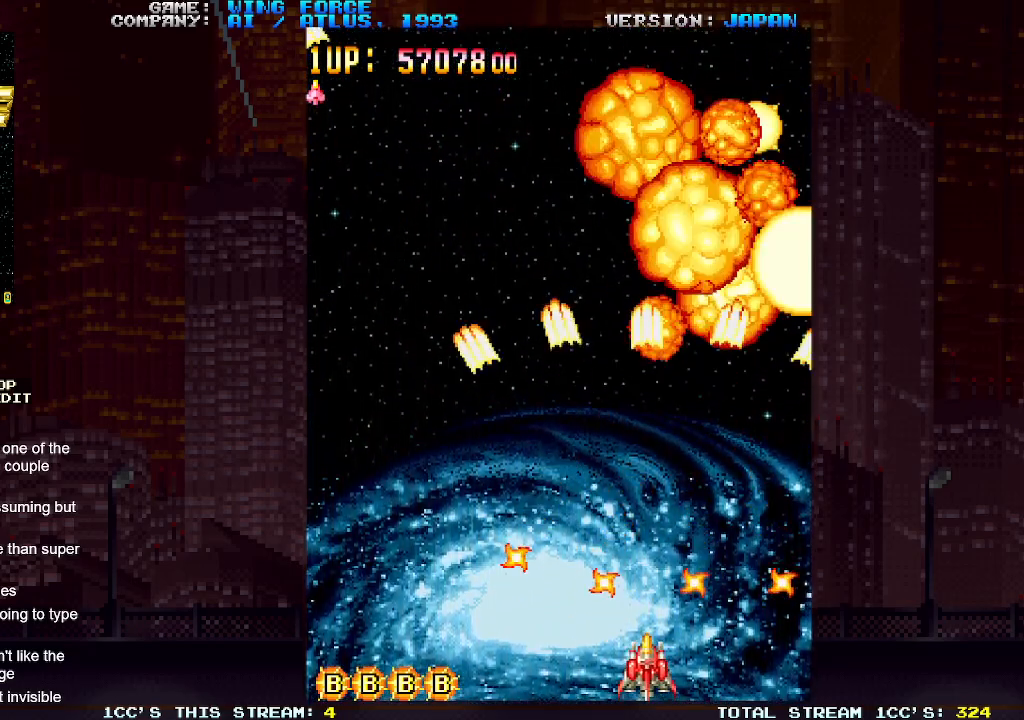
{"buttons": ["SQUARE"], "left_stick": "left", "events": [[17, "SQUARE", "up"], [67, "SQUARE", "down"], [133, "SQUARE", "up"], [183, "SQUARE", "down"], [233, "SQUARE", "up"], [267, "SQUARE", "down"], [317, "left_stick", "left"], [350, "SQUARE", "up"], [400, "SQUARE", "down"], [433, "SQUARE", "up"], [483, "SQUARE", "down"]]}
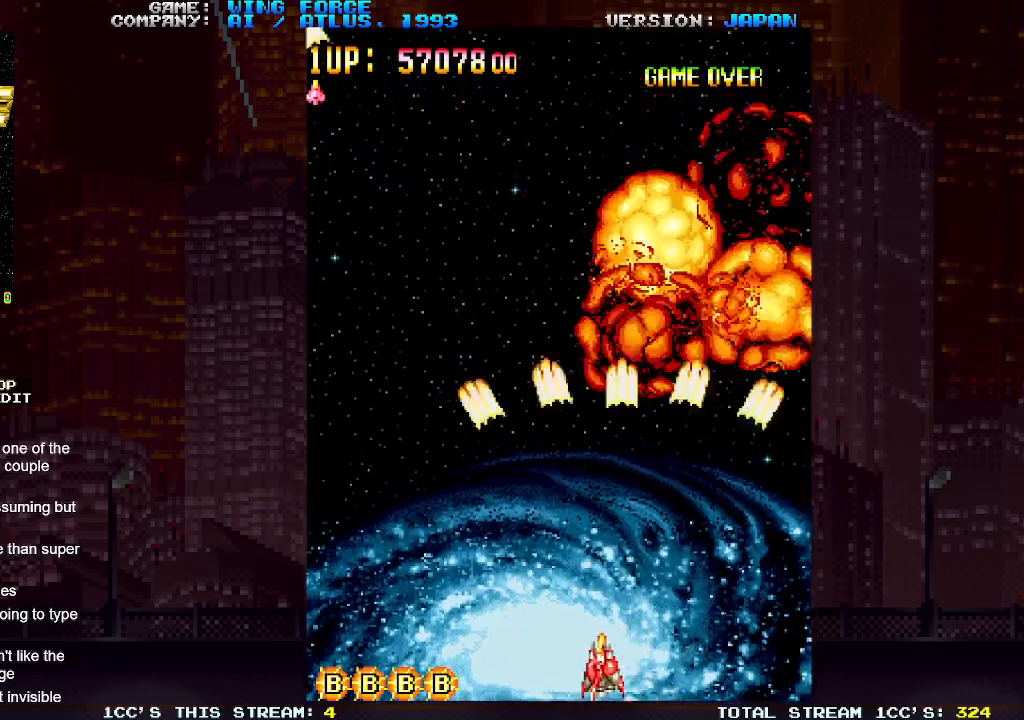
{"buttons": [], "left_stick": "center", "events": [[50, "SQUARE", "up"], [100, "SQUARE", "down"], [150, "SQUARE", "up"], [183, "SQUARE", "down"], [267, "SQUARE", "up"], [317, "SQUARE", "down"], [333, "left_stick", "center"], [367, "SQUARE", "up"], [400, "SQUARE", "down"], [450, "SQUARE", "up"]]}
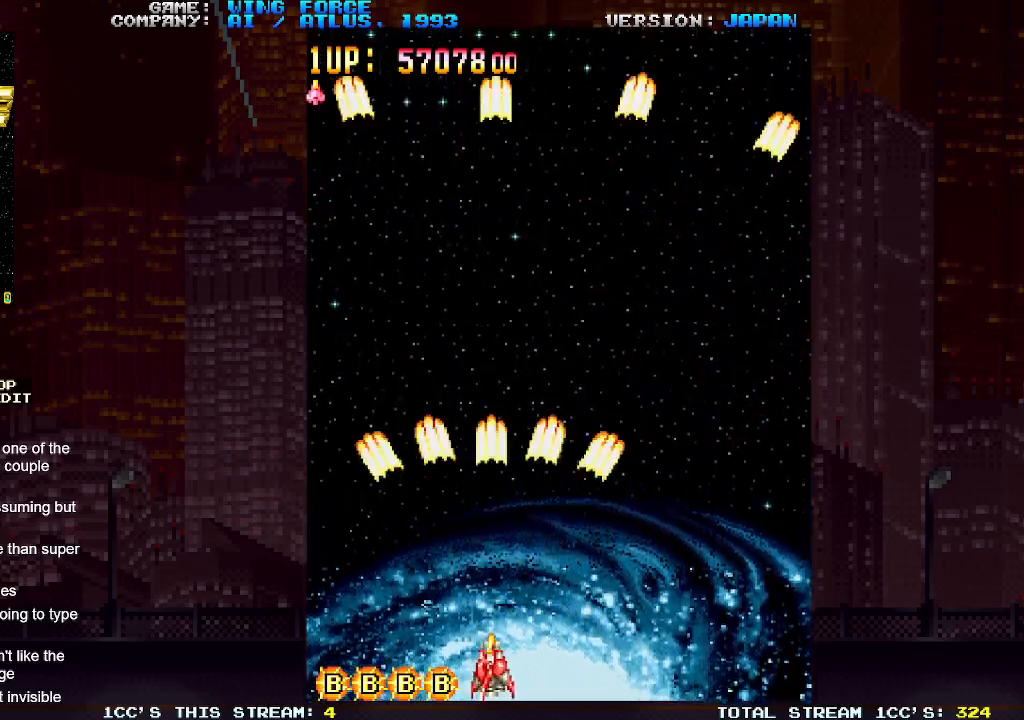
{"buttons": ["SQUARE"], "left_stick": "center", "events": [[17, "SQUARE", "down"], [50, "SQUARE", "up"], [100, "SQUARE", "down"], [150, "SQUARE", "up"], [200, "SQUARE", "down"], [267, "SQUARE", "up"], [300, "SQUARE", "down"], [350, "SQUARE", "up"], [417, "SQUARE", "down"], [450, "SQUARE", "up"], [483, "SQUARE", "down"]]}
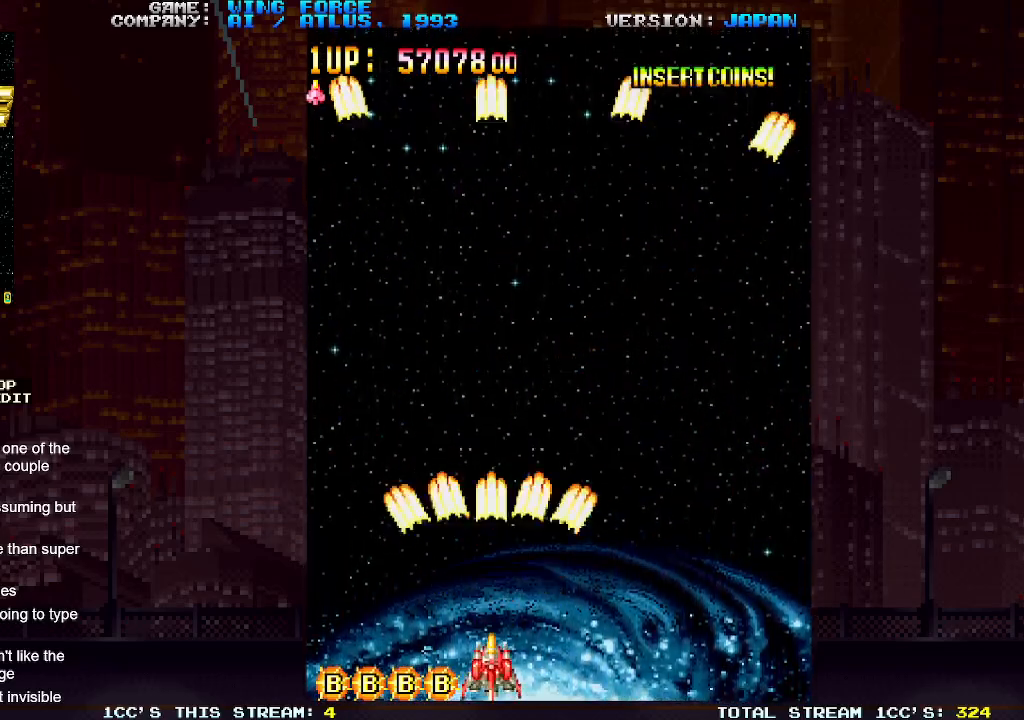
{"buttons": [], "left_stick": "center", "events": [[67, "SQUARE", "up"], [117, "SQUARE", "down"], [167, "SQUARE", "up"], [200, "SQUARE", "down"], [267, "SQUARE", "up"], [333, "SQUARE", "down"], [383, "SQUARE", "up"], [417, "SQUARE", "down"], [483, "SQUARE", "up"]]}
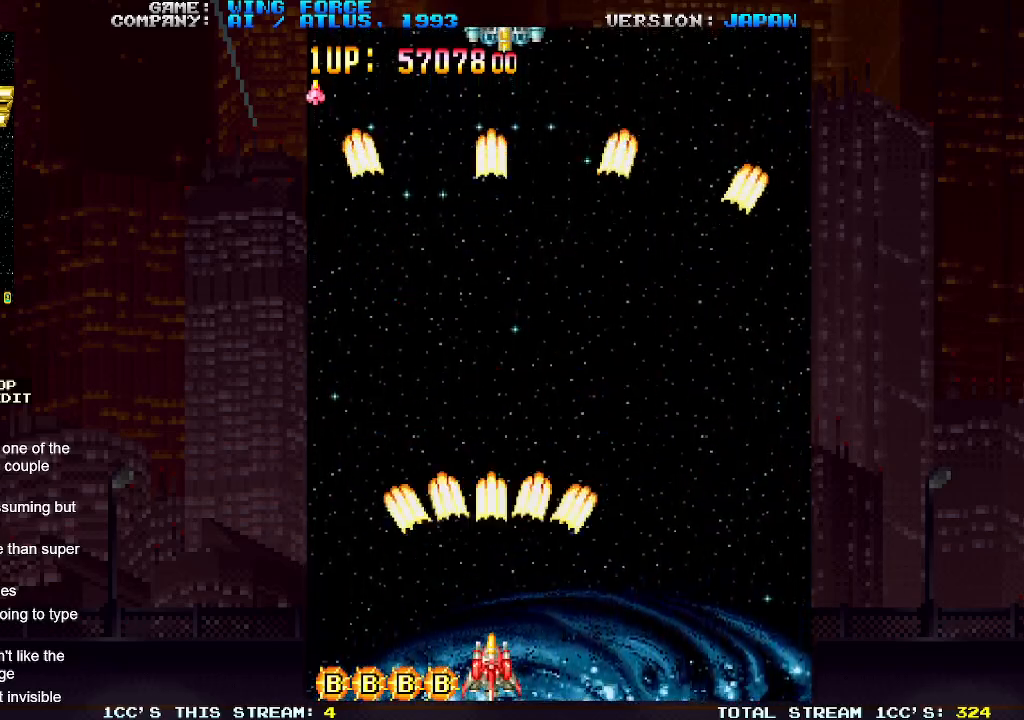
{"buttons": ["SQUARE"], "left_stick": "center", "events": [[50, "SQUARE", "down"], [100, "SQUARE", "up"], [133, "SQUARE", "down"], [183, "SQUARE", "up"], [250, "SQUARE", "down"], [283, "SQUARE", "up"], [333, "SQUARE", "down"], [400, "SQUARE", "up"], [467, "SQUARE", "down"]]}
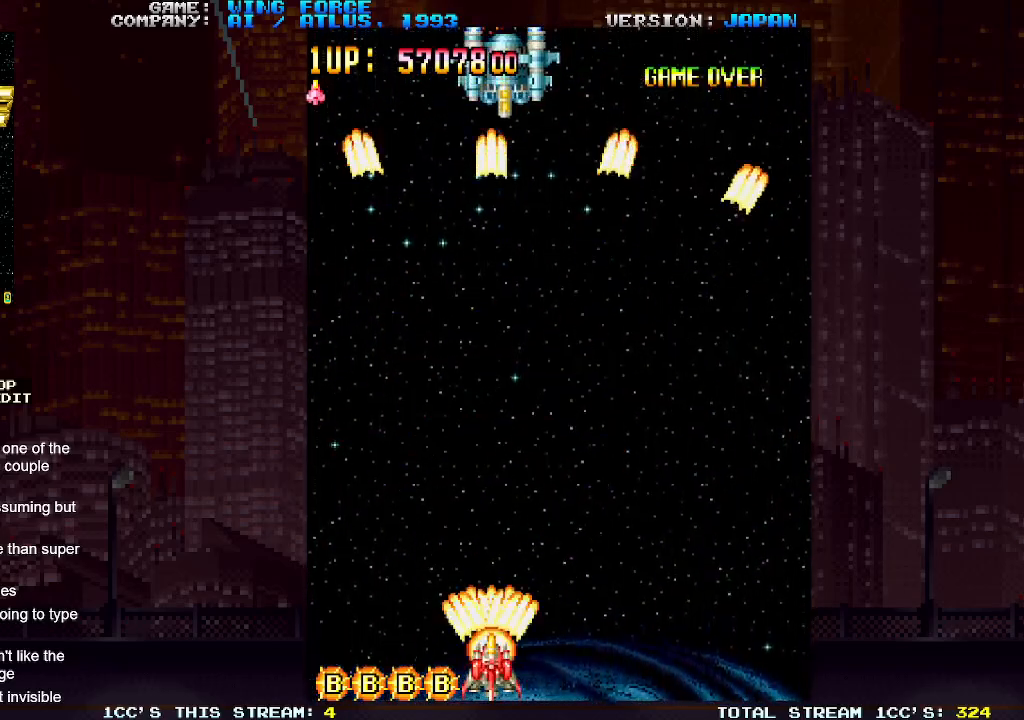
{"buttons": ["SQUARE"], "left_stick": "center", "events": [[17, "SQUARE", "up"], [50, "SQUARE", "down"], [117, "SQUARE", "up"], [167, "SQUARE", "down"], [200, "SQUARE", "up"], [250, "SQUARE", "down"], [317, "SQUARE", "up"], [367, "SQUARE", "down"], [433, "SQUARE", "up"], [467, "SQUARE", "down"]]}